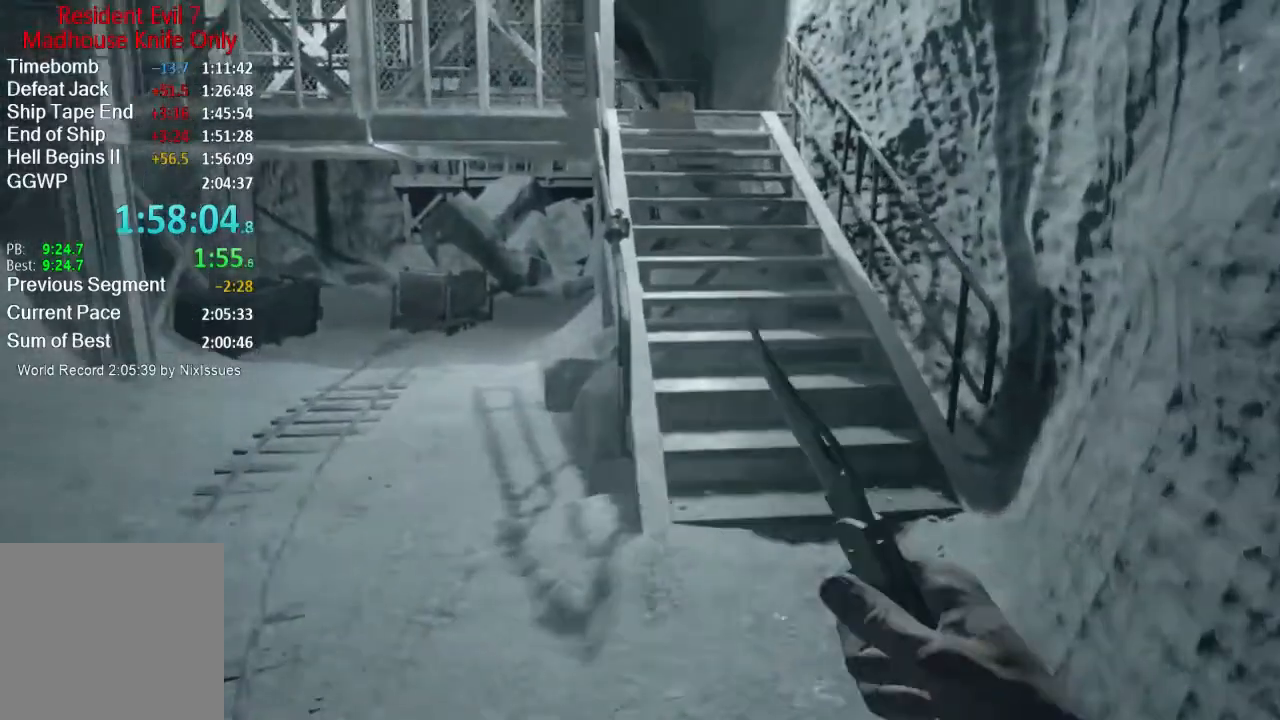
Gameplay with a controller (Xbox layout); each line is a JSON object with the inputs held at the frame after it. "events" lists button and stick changes between this image and that frame as [ms after this image, input, new state], when the widget could be followed in between.
{"buttons": [], "left_stick": "up", "right_stick": "center", "events": [[83, "right_stick", "up"], [183, "right_stick", "center"]]}
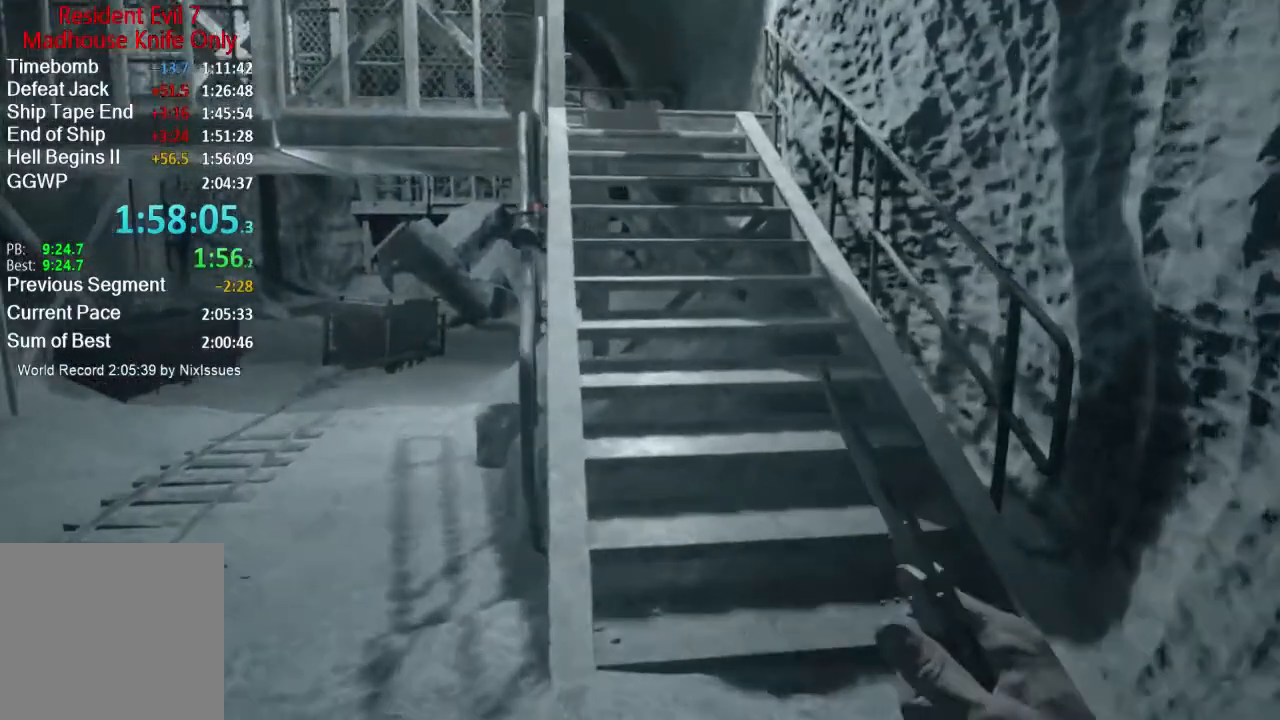
{"buttons": [], "left_stick": "up", "right_stick": "up-left", "events": [[67, "right_stick", "up"], [501, "right_stick", "up-left"]]}
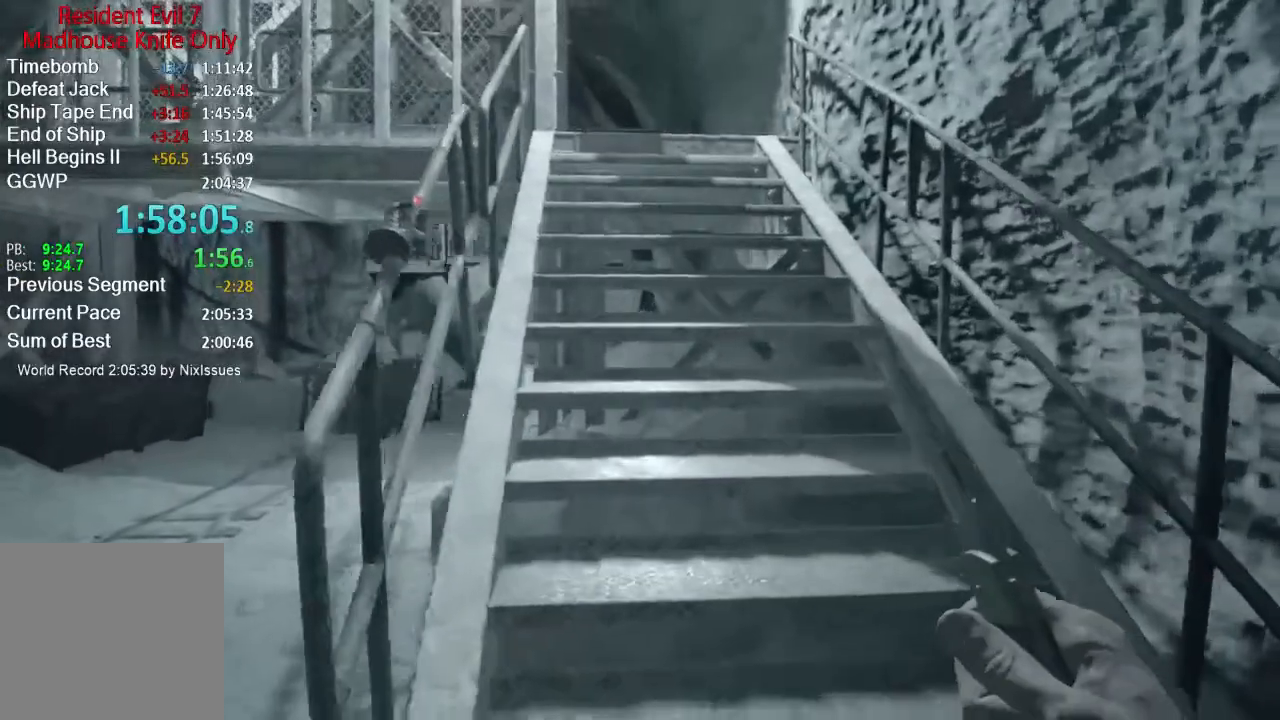
{"buttons": [], "left_stick": "up", "right_stick": "up-left", "events": []}
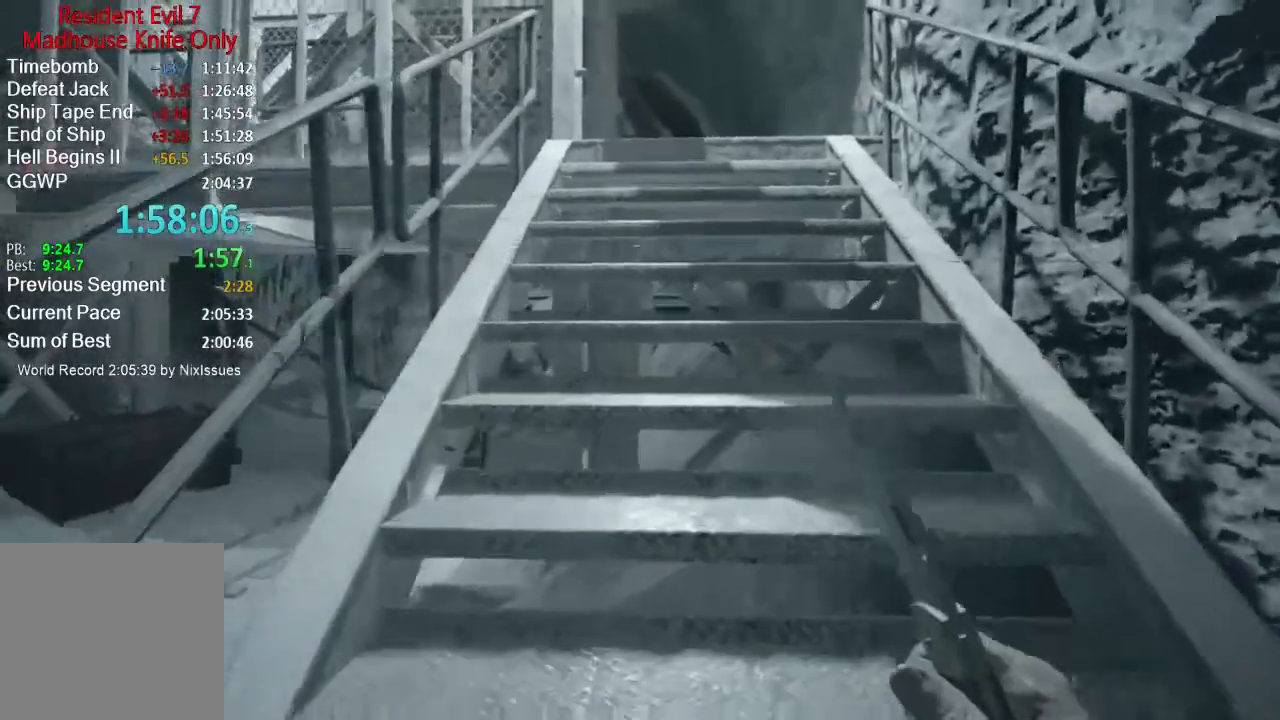
{"buttons": ["L1"], "left_stick": "up-right", "right_stick": "center"}
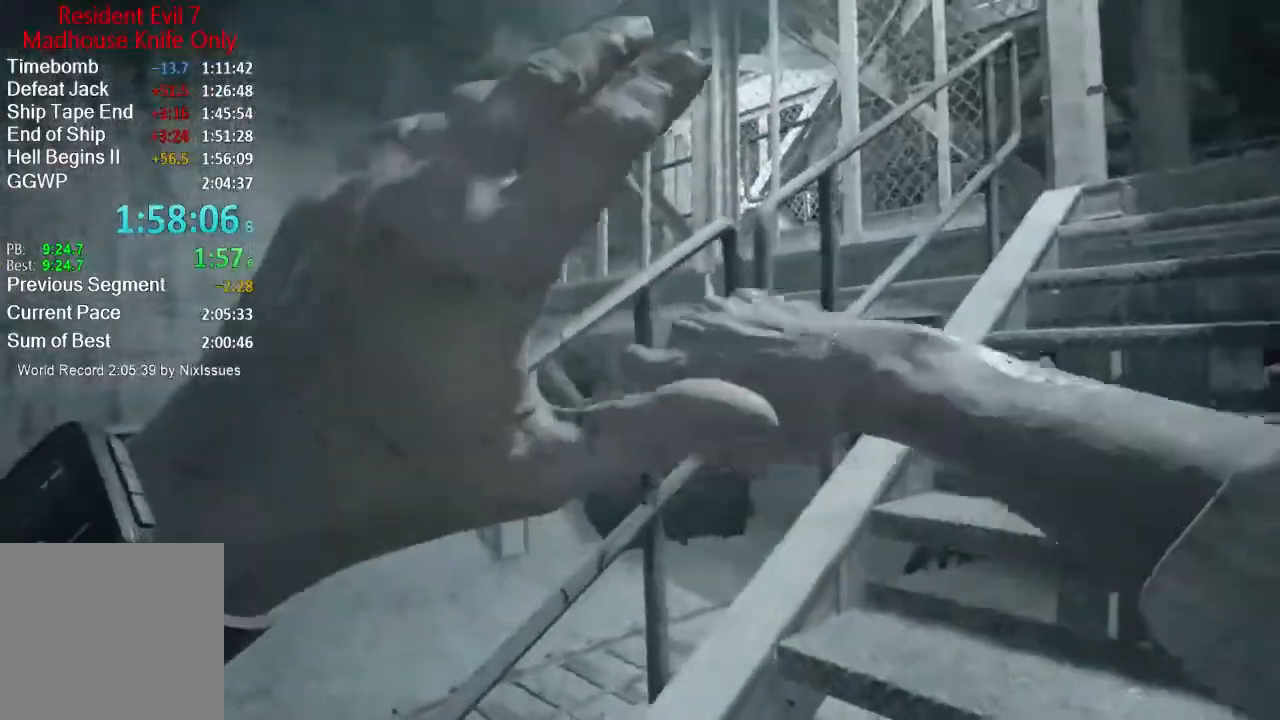
{"buttons": ["L3"], "left_stick": "up", "right_stick": "right", "events": [[317, "right_stick", "right"], [383, "L1", "up"], [417, "left_stick", "up"], [450, "L3", "down"]]}
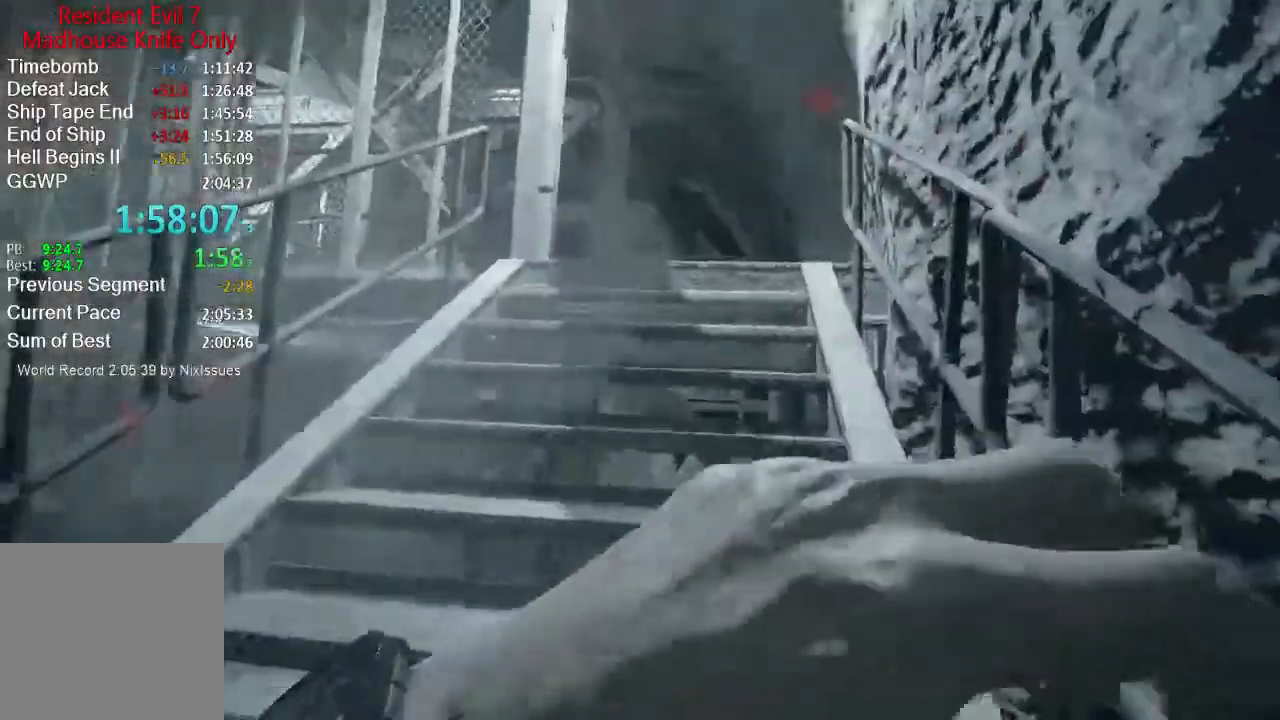
{"buttons": ["L3"], "left_stick": "up", "right_stick": "up", "events": [[17, "L3", "up"], [17, "right_stick", "center"], [67, "L3", "down"], [150, "L3", "up"], [200, "right_stick", "up"], [217, "L3", "down"], [284, "L3", "up"], [351, "L3", "down"], [417, "L3", "up"], [484, "L3", "down"]]}
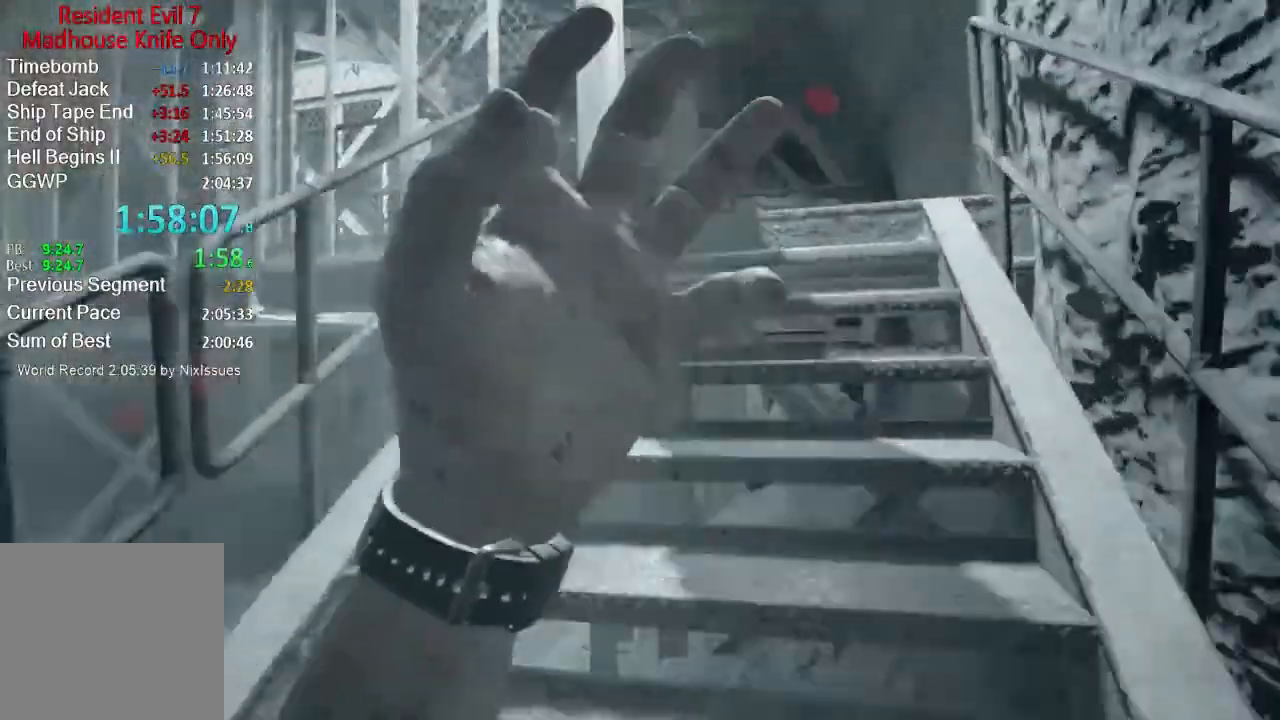
{"buttons": [], "left_stick": "up", "right_stick": "center", "events": [[133, "L3", "up"], [133, "right_stick", "center"], [233, "right_stick", "up-right"], [383, "right_stick", "center"]]}
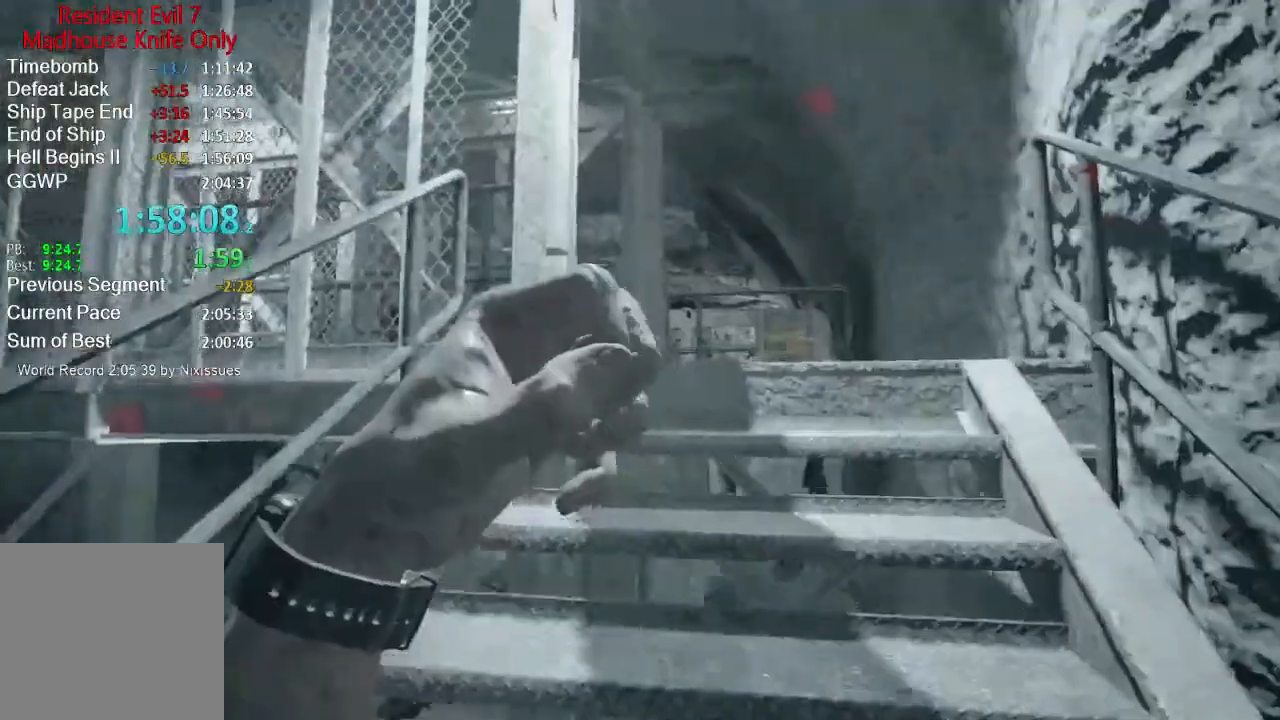
{"buttons": [], "left_stick": "up", "right_stick": "down", "events": [[351, "right_stick", "down"]]}
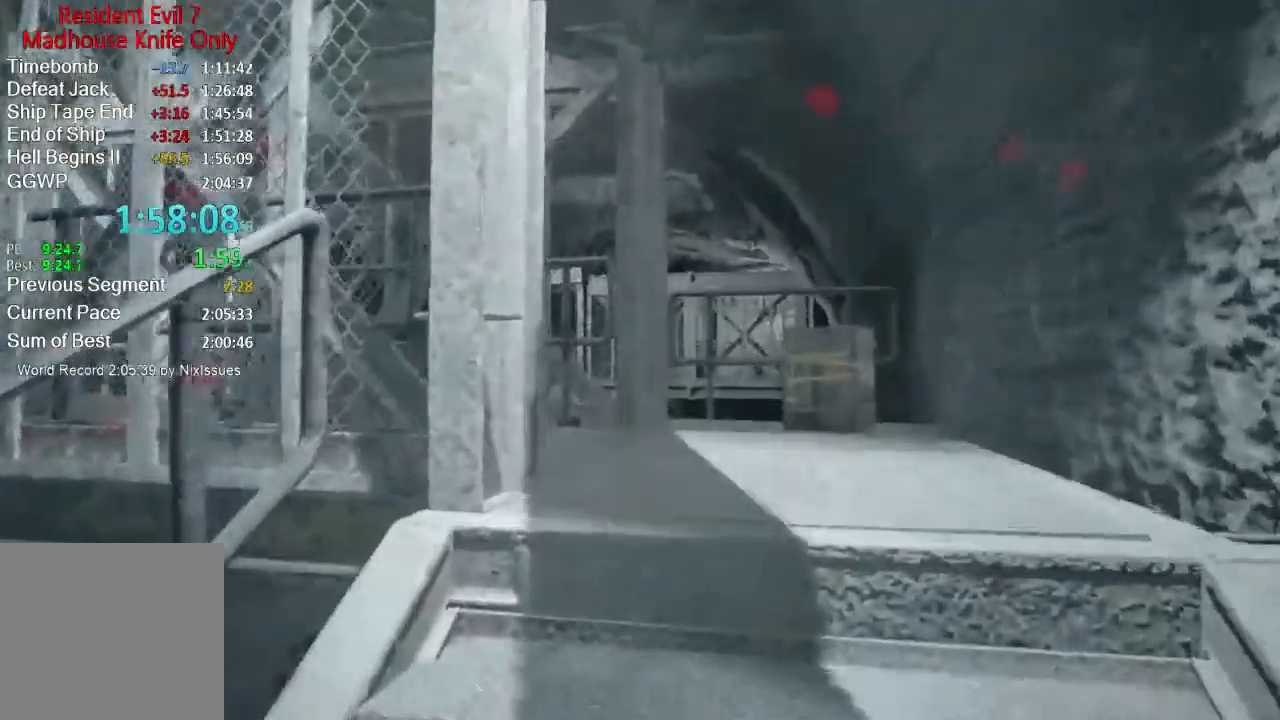
{"buttons": [], "left_stick": "up", "right_stick": "down", "events": []}
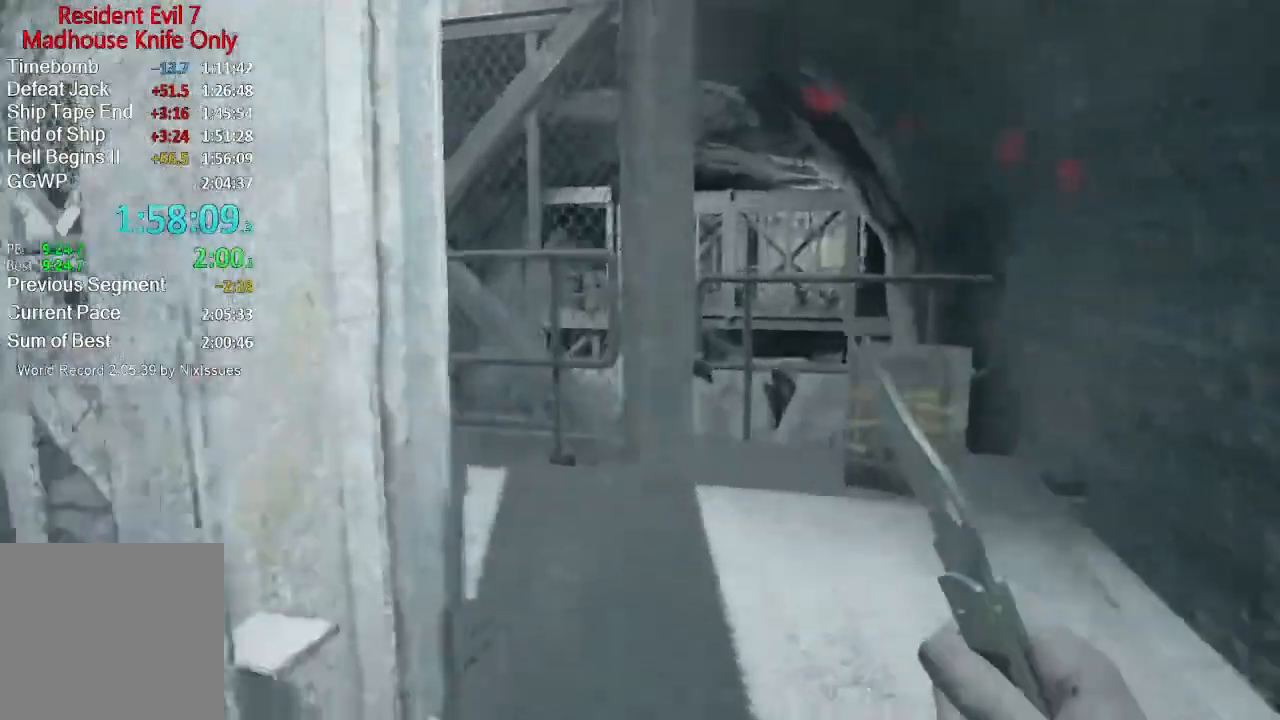
{"buttons": [], "left_stick": "up", "right_stick": "down-left", "events": [[67, "right_stick", "down-left"]]}
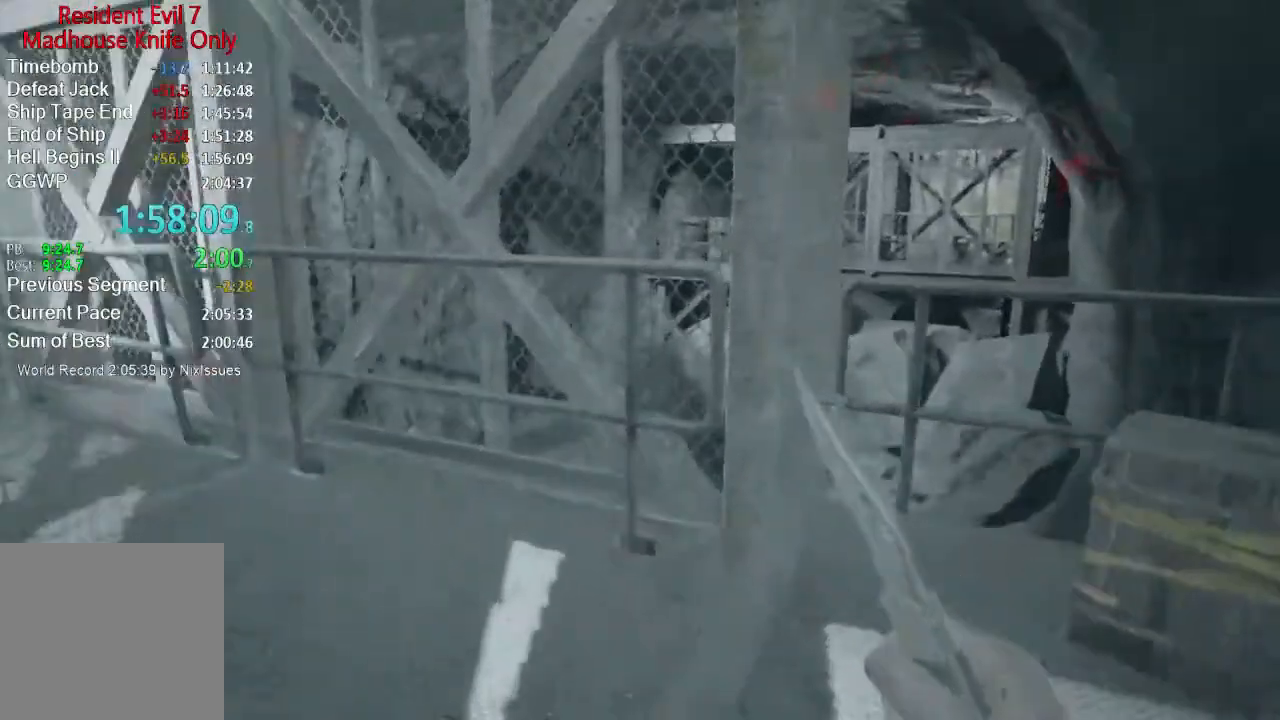
{"buttons": [], "left_stick": "up", "right_stick": "center", "events": [[133, "right_stick", "left"], [450, "right_stick", "center"]]}
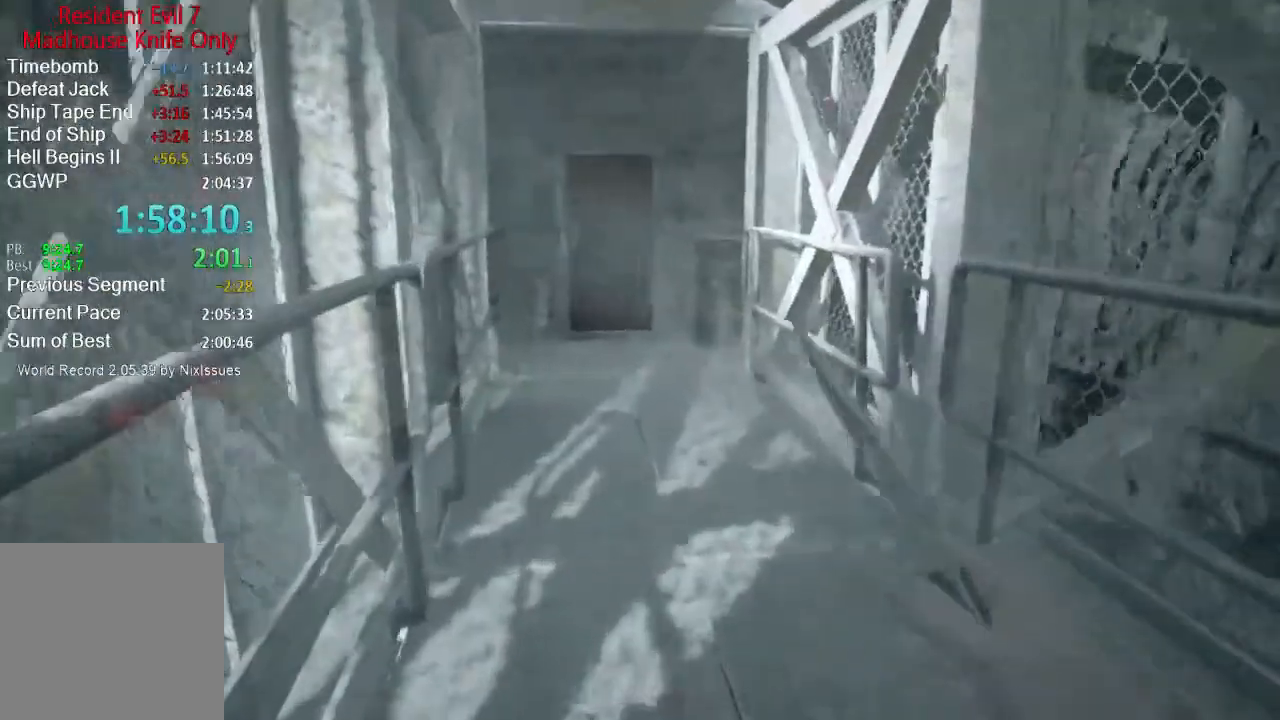
{"buttons": [], "left_stick": "up", "right_stick": "center", "events": []}
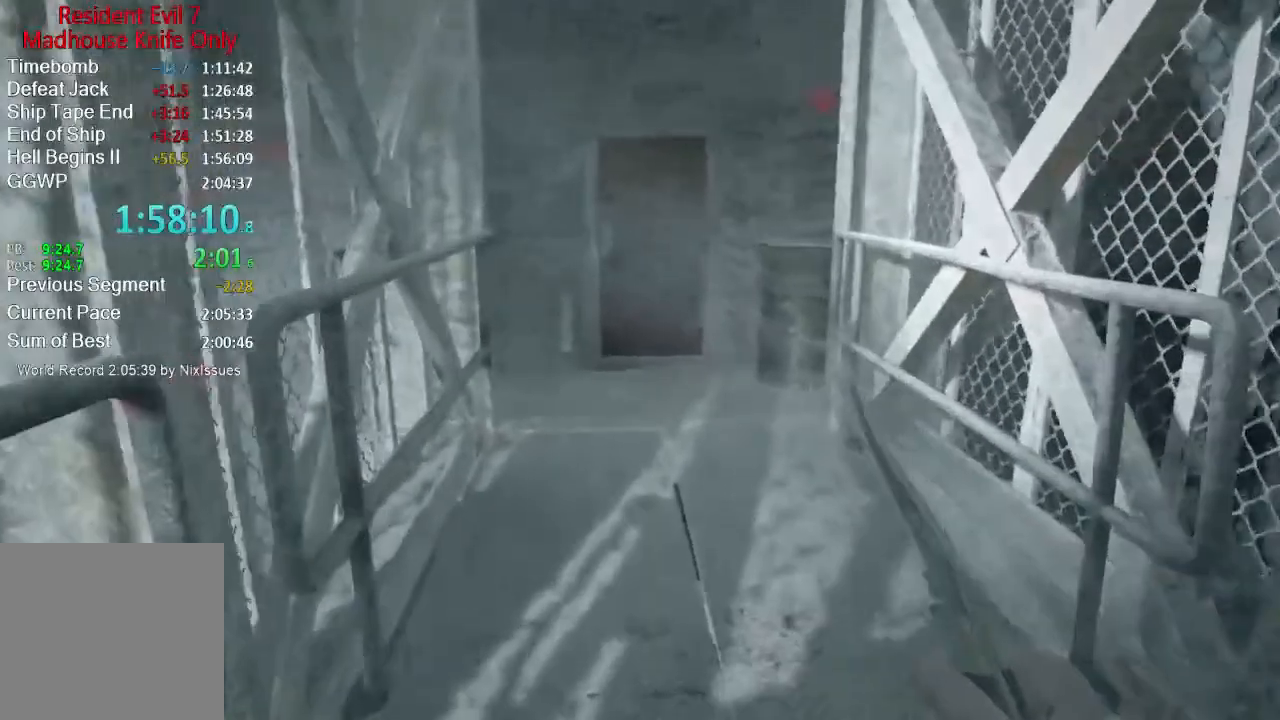
{"buttons": [], "left_stick": "up", "right_stick": "center", "events": []}
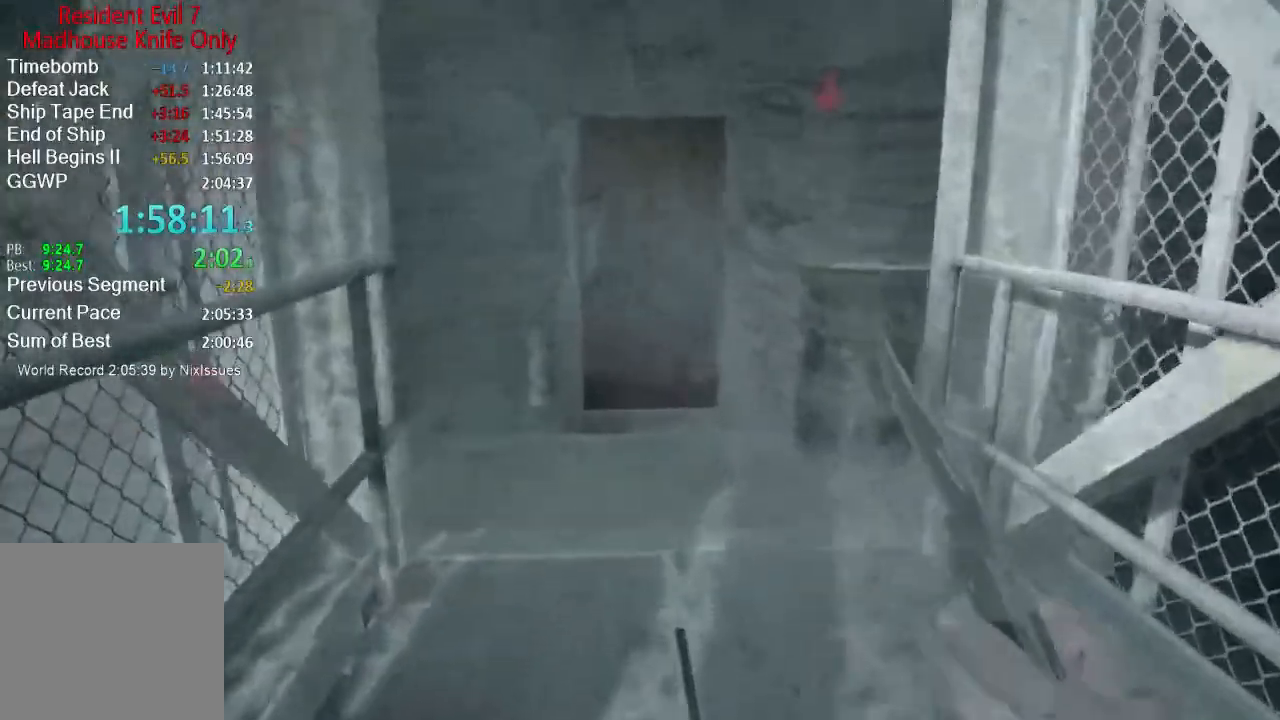
{"buttons": [], "left_stick": "up", "right_stick": "center", "events": []}
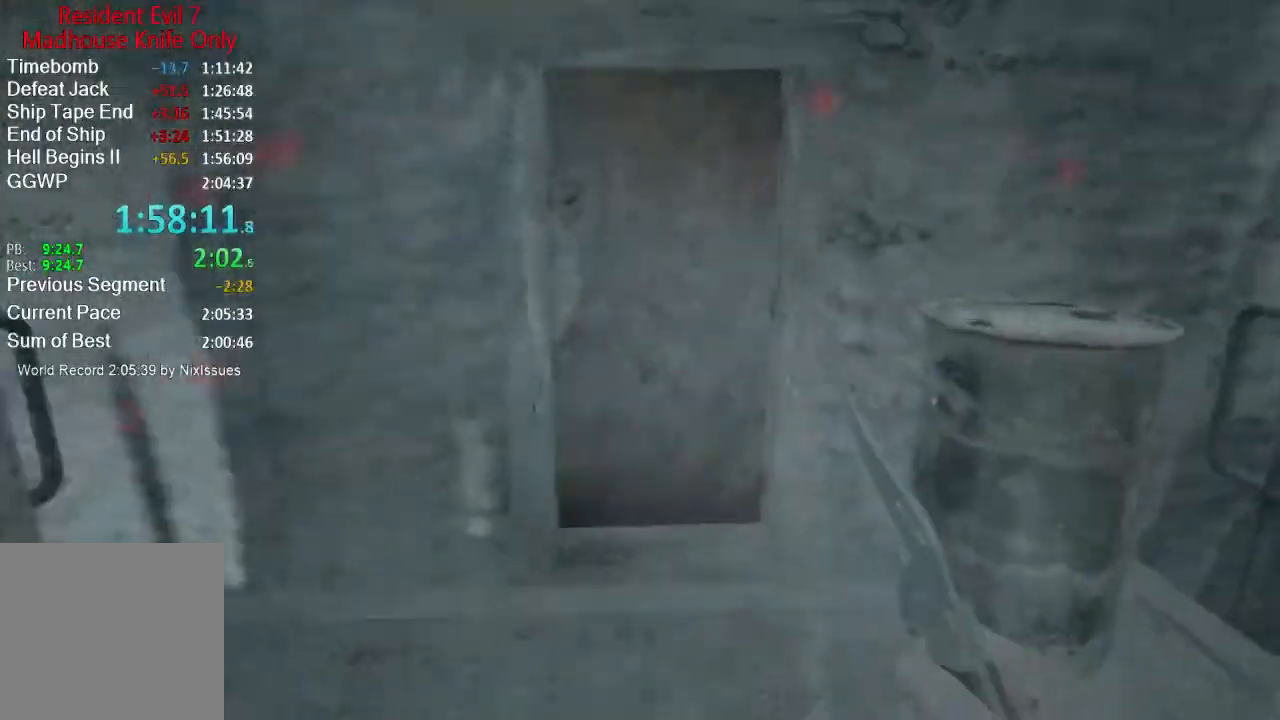
{"buttons": ["A"], "left_stick": "up", "right_stick": "center", "events": [[184, "right_stick", "down"], [250, "right_stick", "center"], [501, "A", "down"]]}
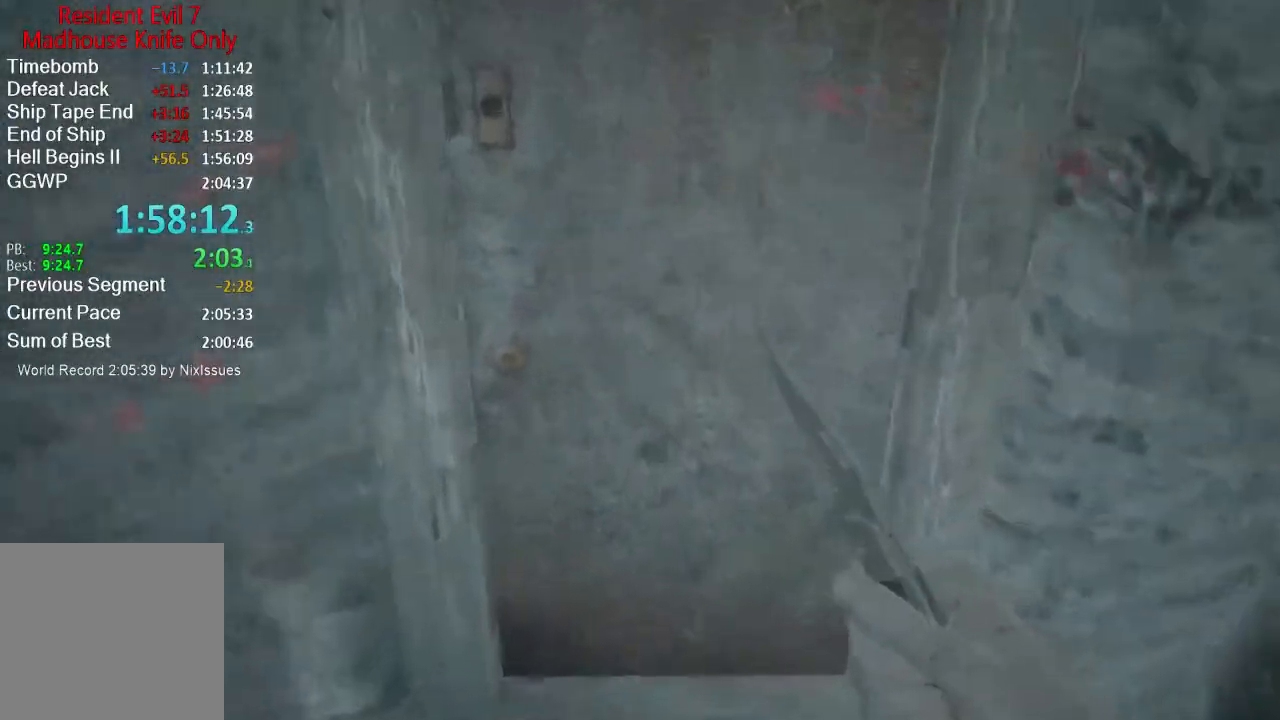
{"buttons": [], "left_stick": "up", "right_stick": "center", "events": [[16, "A", "up"], [100, "A", "down"], [183, "A", "up"]]}
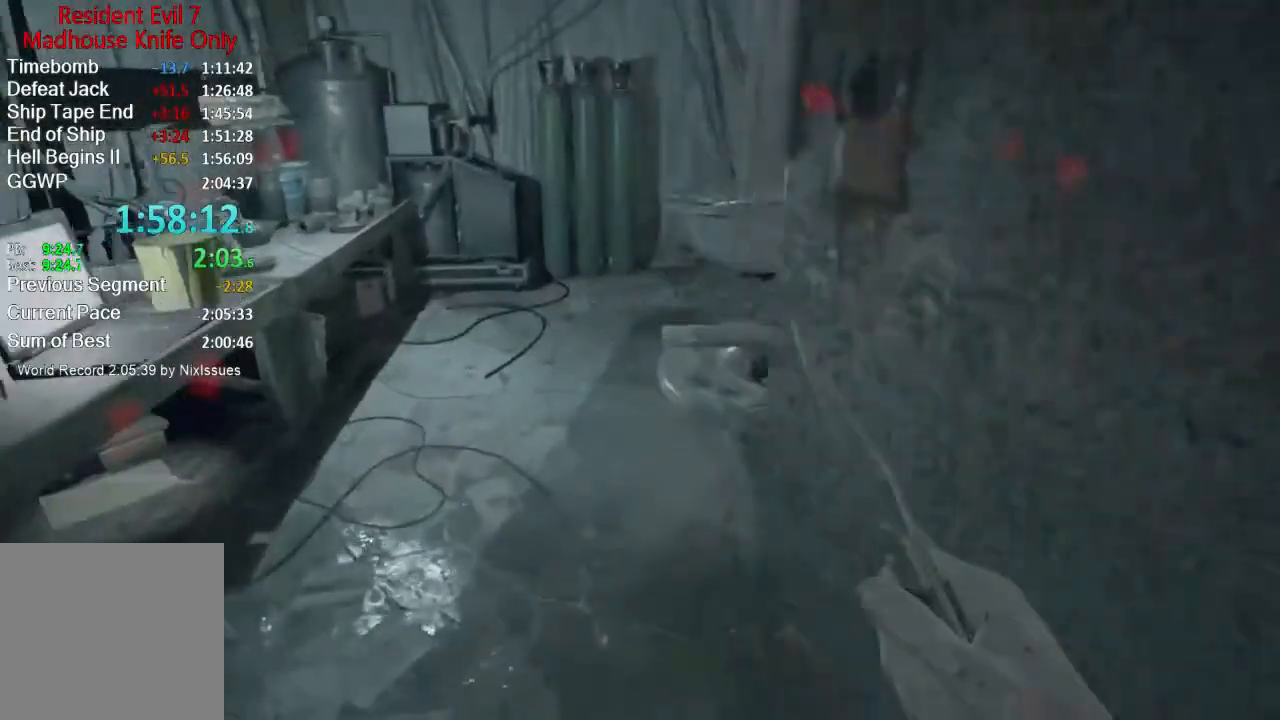
{"buttons": [], "left_stick": "up", "right_stick": "right", "events": [[167, "right_stick", "right"]]}
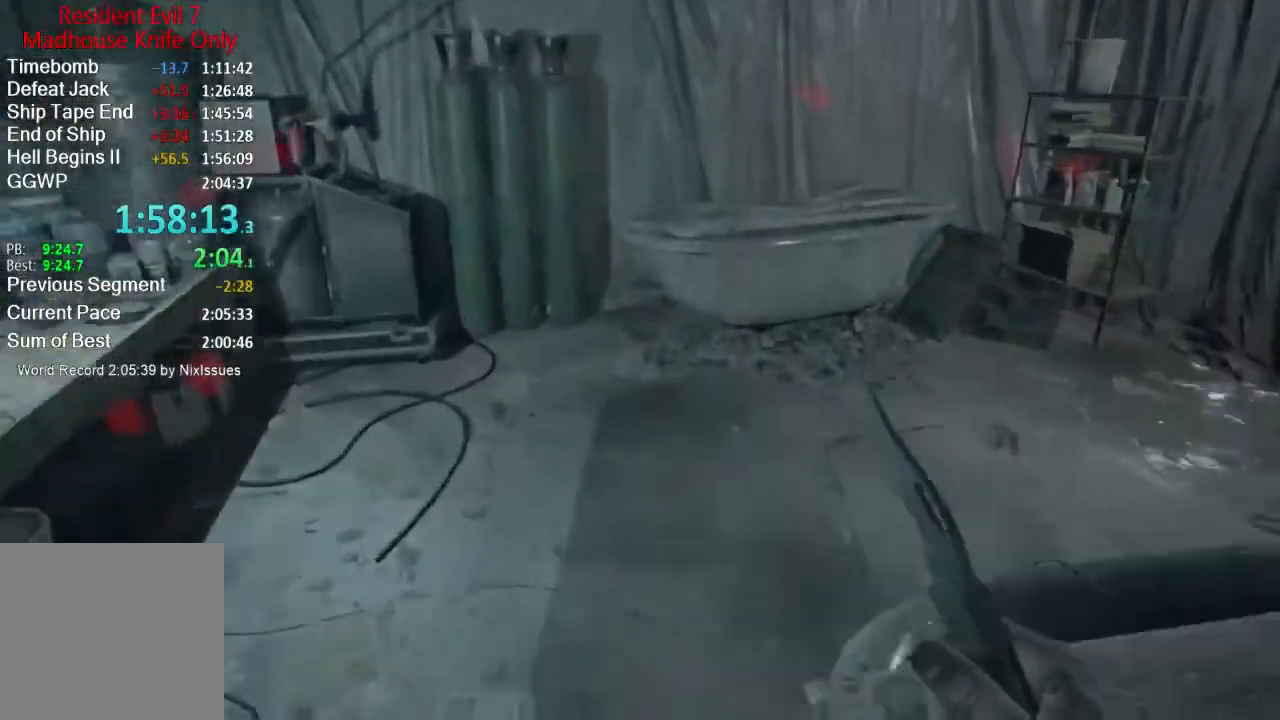
{"buttons": [], "left_stick": "up", "right_stick": "right", "events": []}
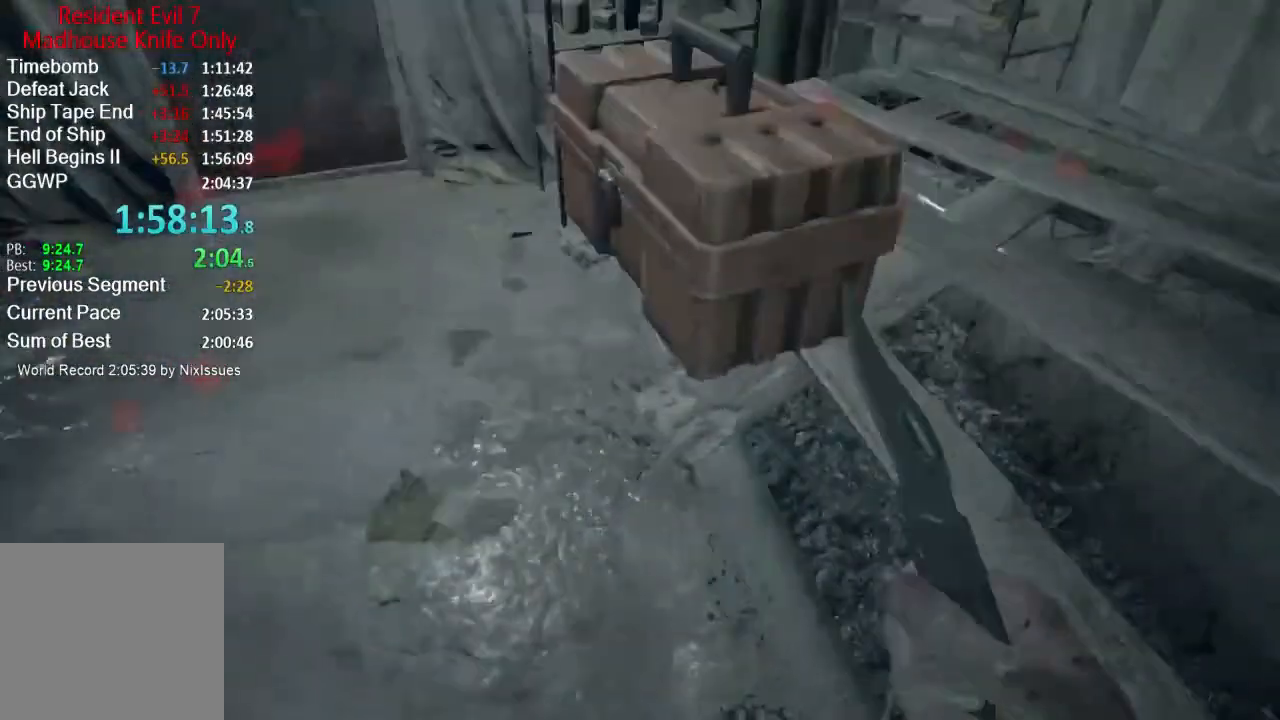
{"buttons": [], "left_stick": "up", "right_stick": "down-right", "events": [[83, "right_stick", "center"], [284, "L3", "down"], [350, "right_stick", "down-right"], [417, "L3", "up"]]}
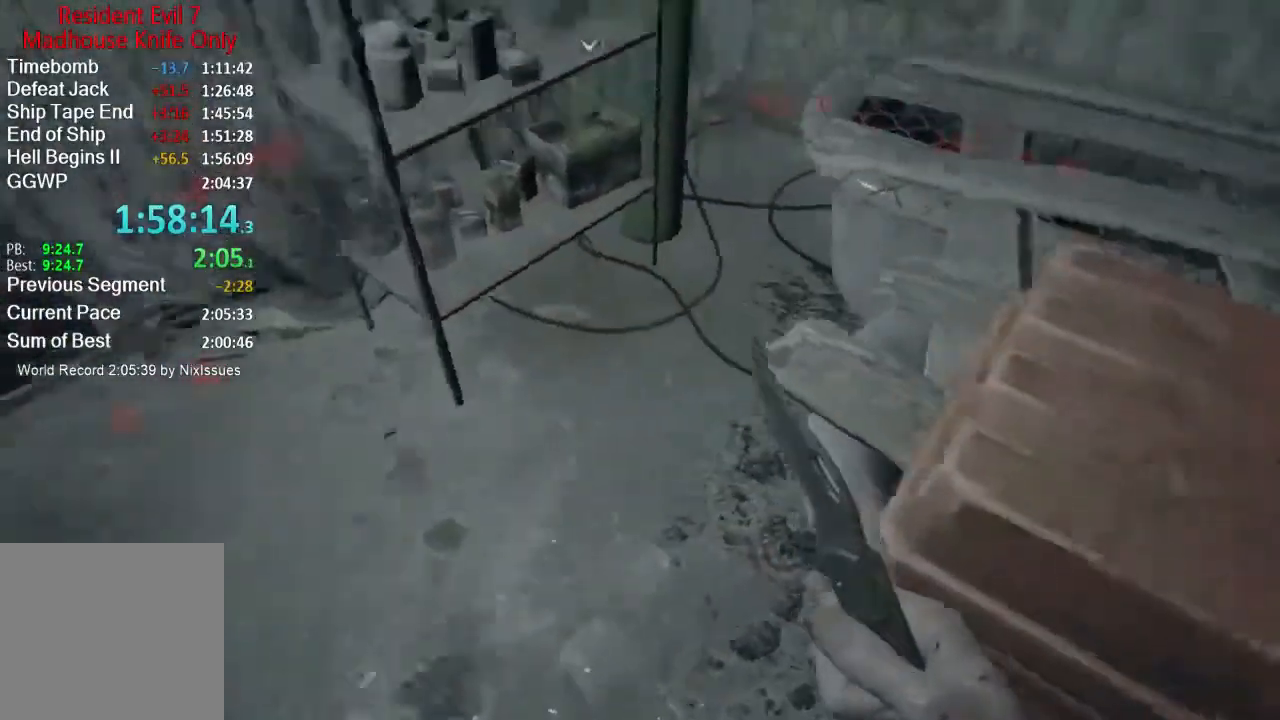
{"buttons": [], "left_stick": "down-left", "right_stick": "left", "events": [[83, "left_stick", "up-left"], [216, "right_stick", "up-right"], [300, "A", "down"], [300, "left_stick", "down-left"], [300, "right_stick", "center"], [383, "A", "up"], [417, "right_stick", "down-left"], [467, "right_stick", "left"]]}
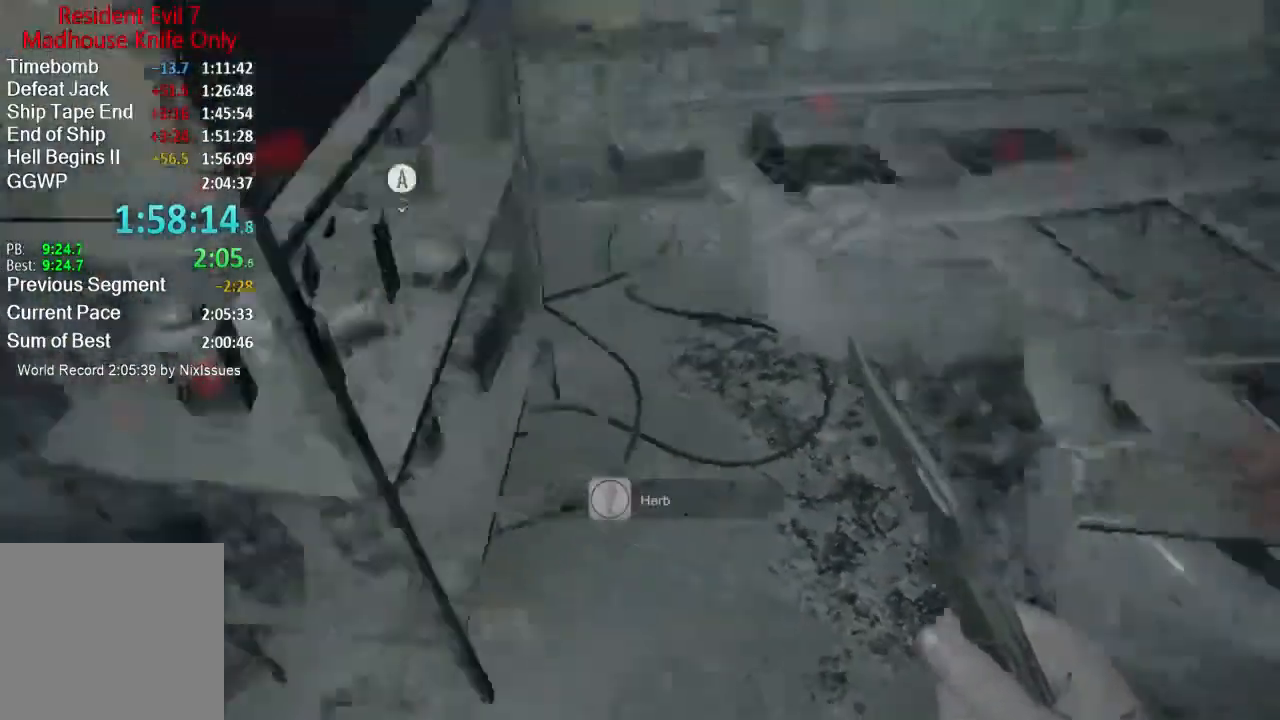
{"buttons": ["L3"], "left_stick": "up", "right_stick": "left", "events": [[150, "left_stick", "up-left"], [250, "L3", "down"], [350, "L3", "up"], [350, "left_stick", "up"], [417, "L3", "down"]]}
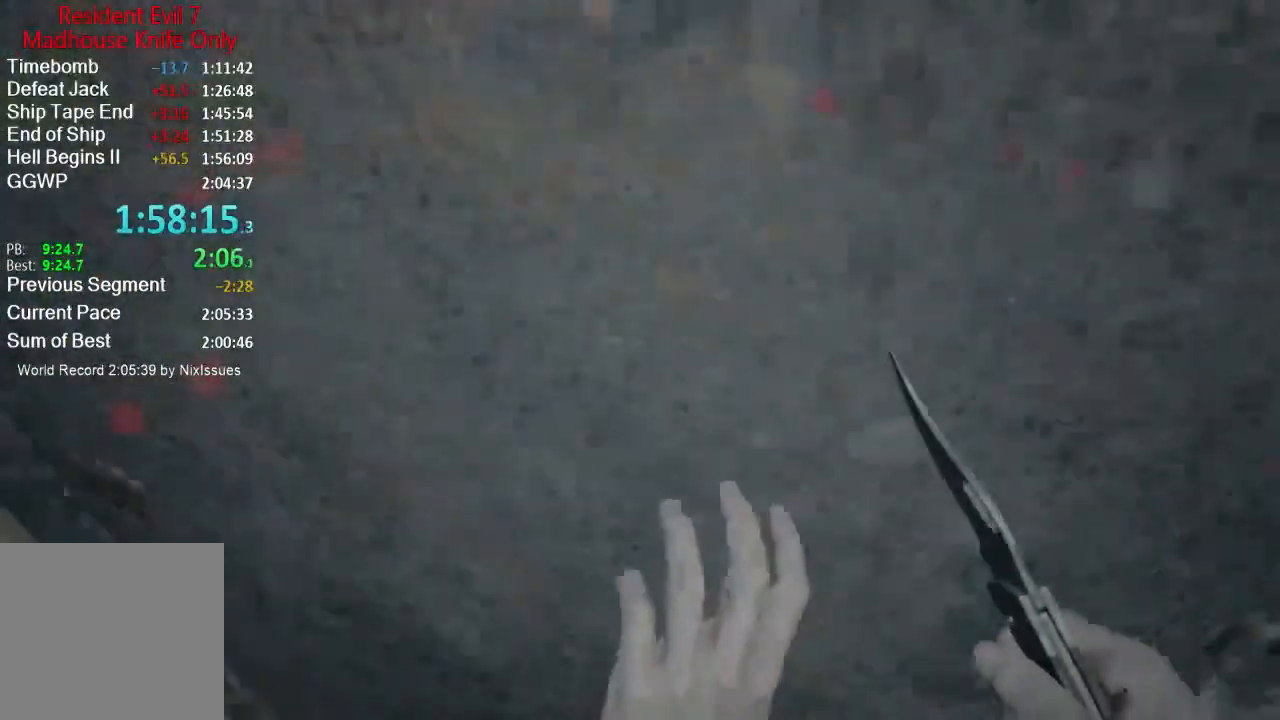
{"buttons": ["L3"], "left_stick": "up", "right_stick": "up-left", "events": [[33, "A", "down"], [33, "L3", "up"], [33, "right_stick", "center"], [83, "A", "up"], [166, "A", "down"], [216, "A", "up"], [283, "A", "down"], [350, "A", "up"], [433, "L3", "down"], [483, "right_stick", "up-left"]]}
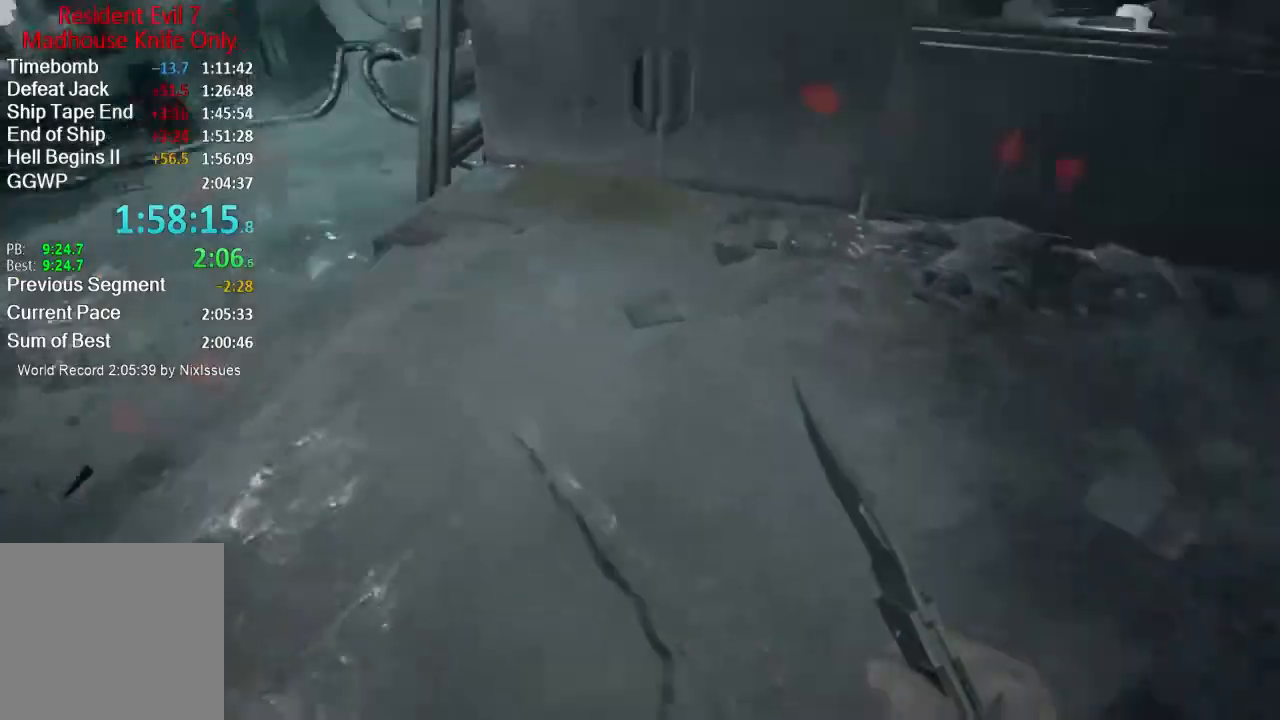
{"buttons": [], "left_stick": "up", "right_stick": "center", "events": [[17, "L3", "up"], [184, "right_stick", "center"], [384, "right_stick", "up-left"], [451, "right_stick", "center"]]}
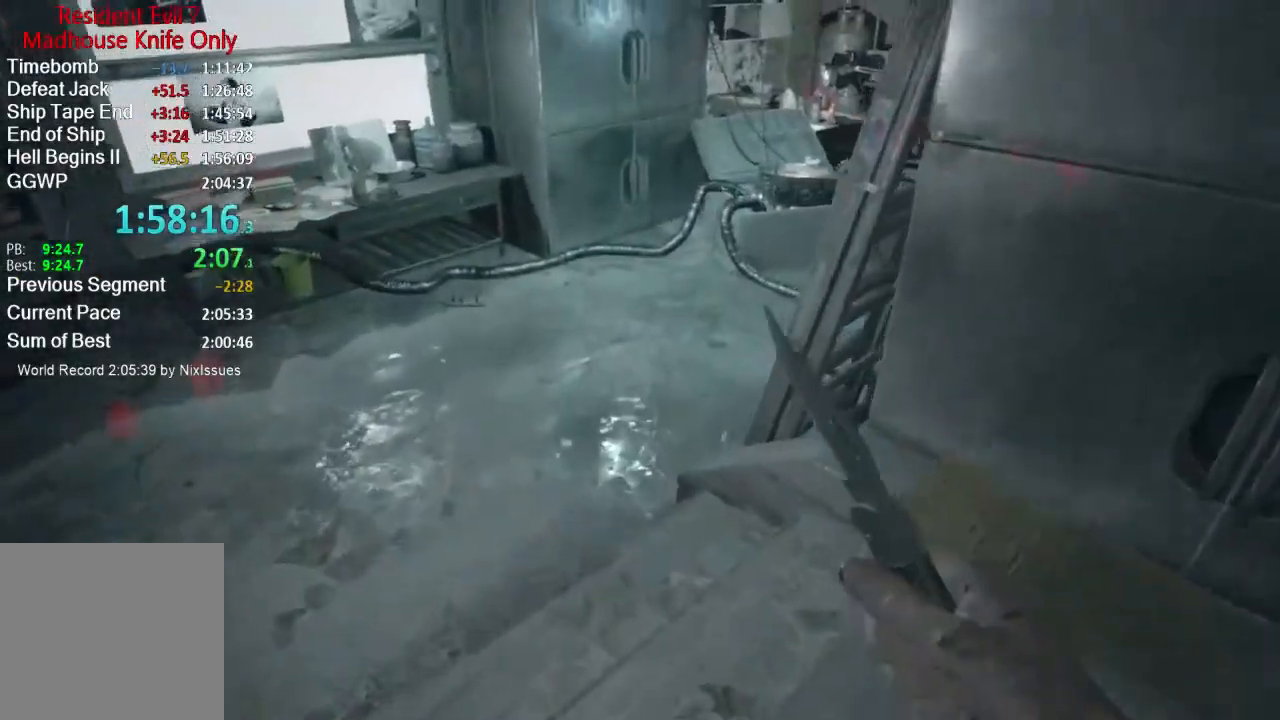
{"buttons": [], "left_stick": "up", "right_stick": "center", "events": []}
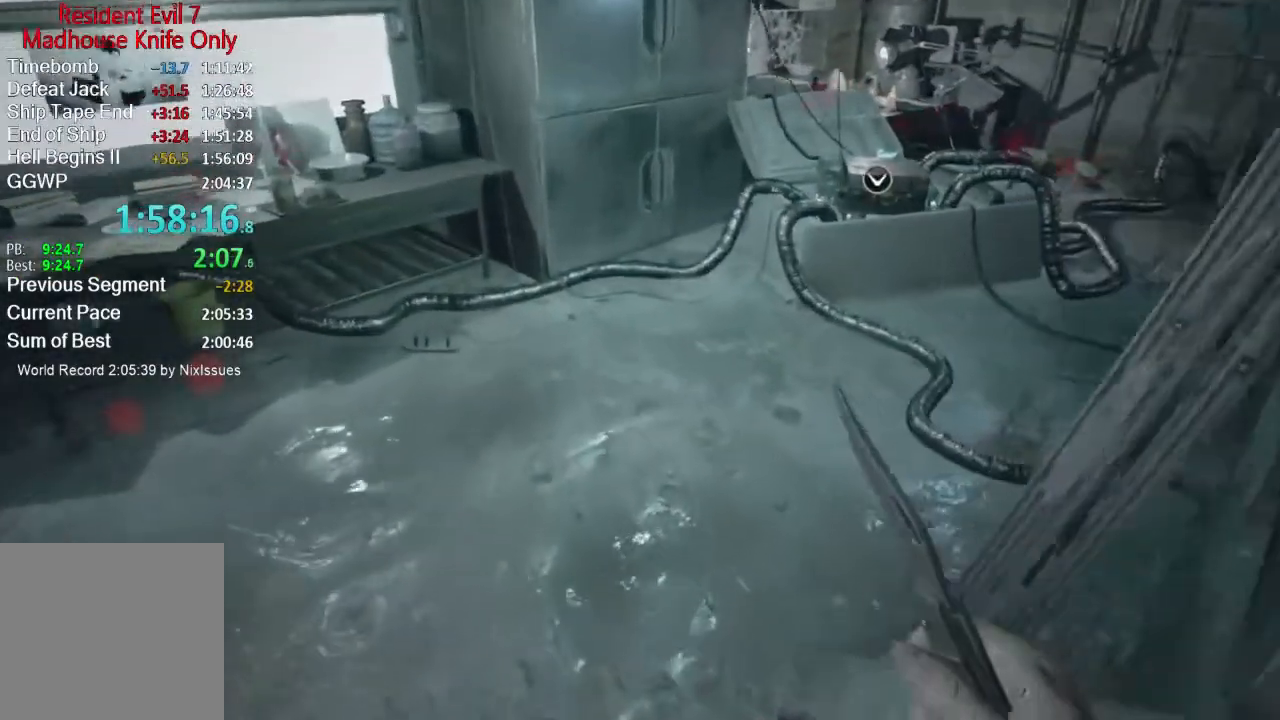
{"buttons": [], "left_stick": "up", "right_stick": "center", "events": [[167, "right_stick", "right"], [284, "right_stick", "center"]]}
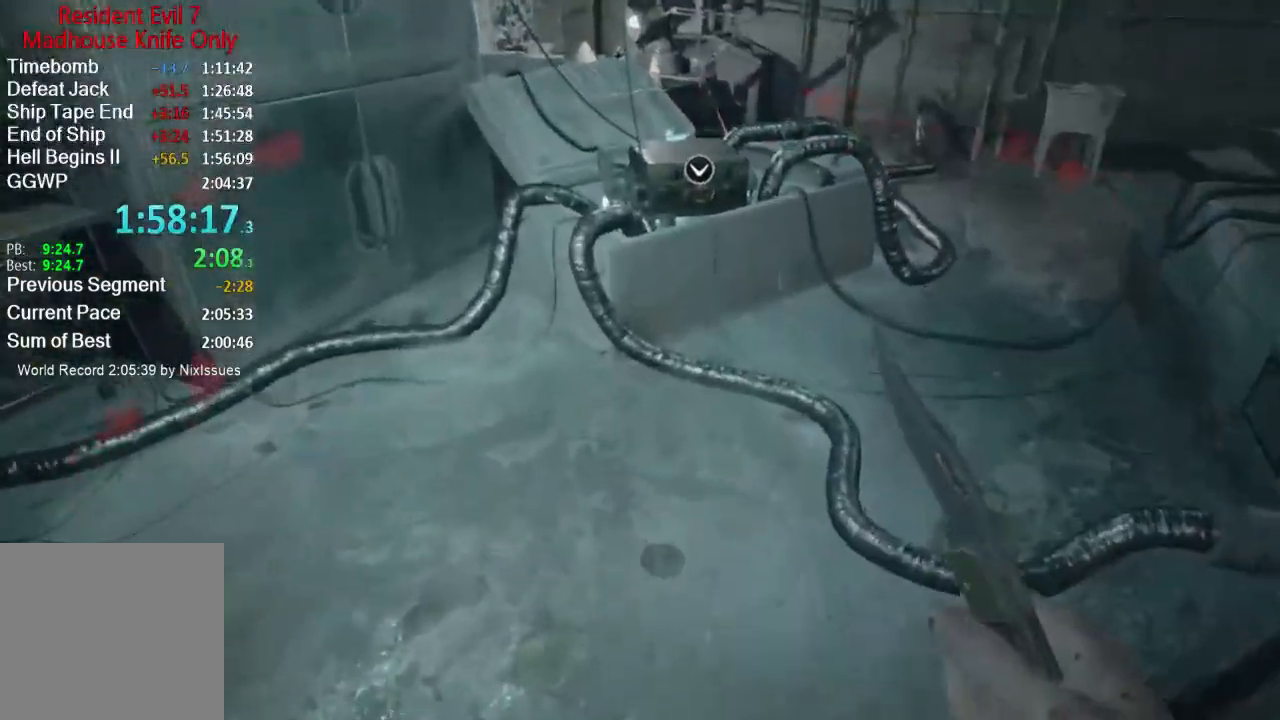
{"buttons": [], "left_stick": "up", "right_stick": "center", "events": [[50, "L3", "down"], [116, "L3", "up"], [183, "L3", "down"], [283, "L3", "up"]]}
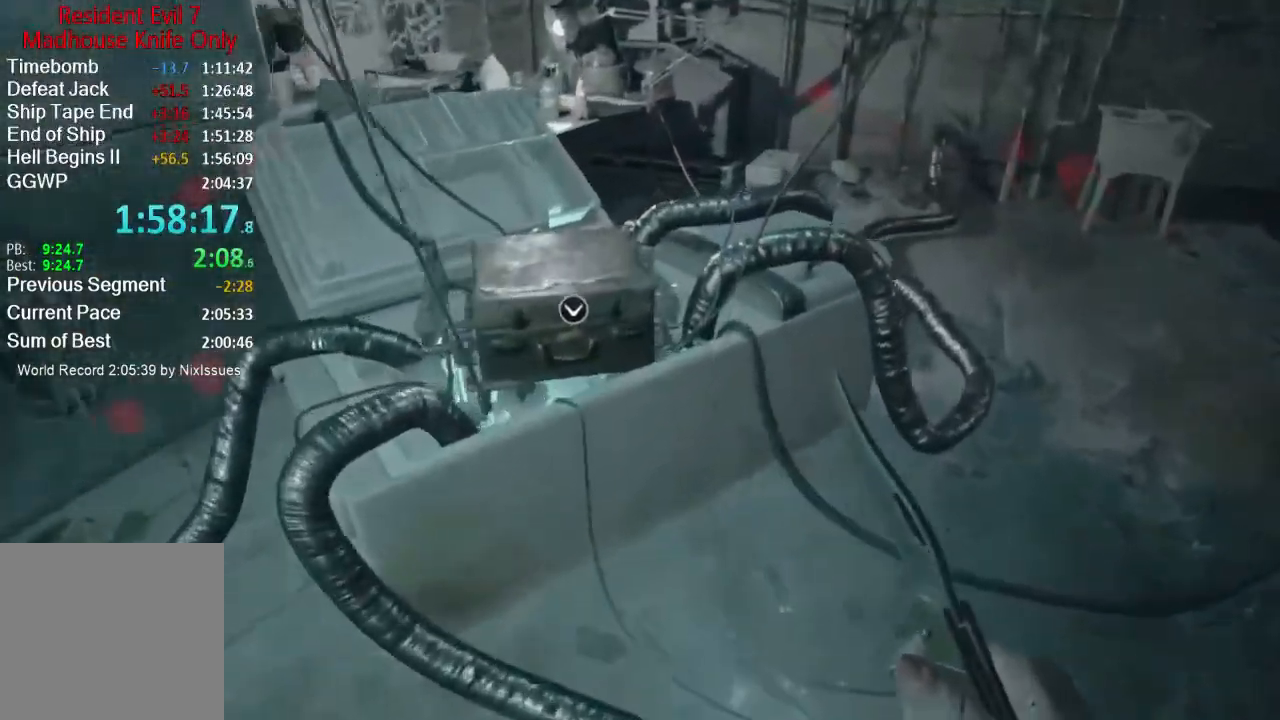
{"buttons": [], "left_stick": "up", "right_stick": "center", "events": [[17, "right_stick", "down"], [184, "right_stick", "center"], [250, "A", "down"], [367, "A", "up"], [417, "A", "down"], [451, "A", "up"]]}
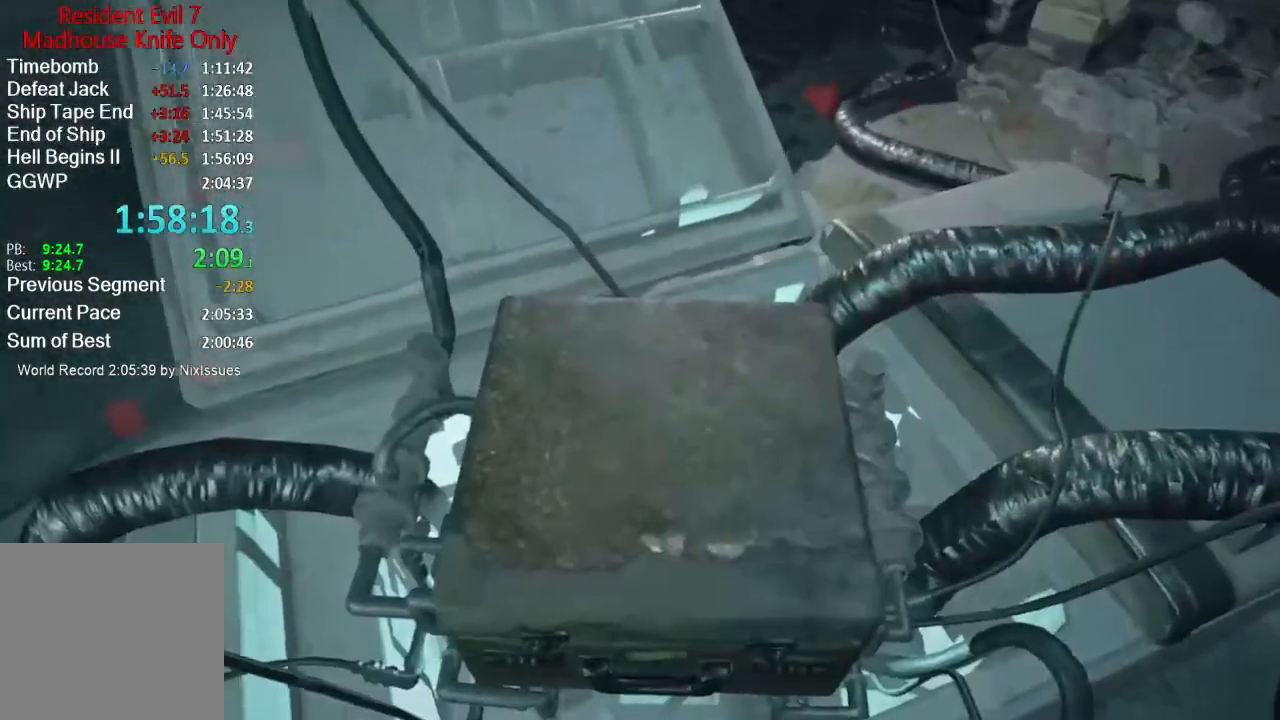
{"buttons": [], "left_stick": "center", "right_stick": "center", "events": [[16, "A", "down"], [83, "A", "up"], [100, "left_stick", "center"], [150, "A", "down"], [216, "A", "up"], [250, "A", "down"], [317, "A", "up"]]}
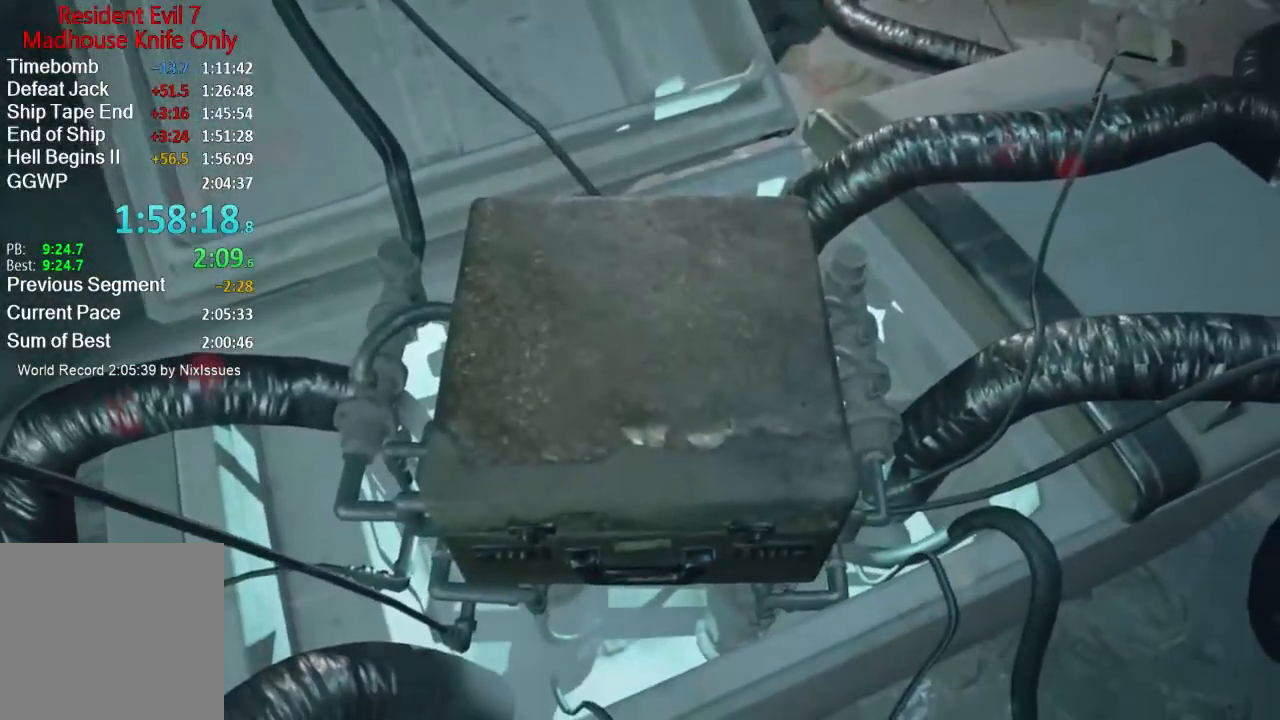
{"buttons": [], "left_stick": "center", "right_stick": "center", "events": []}